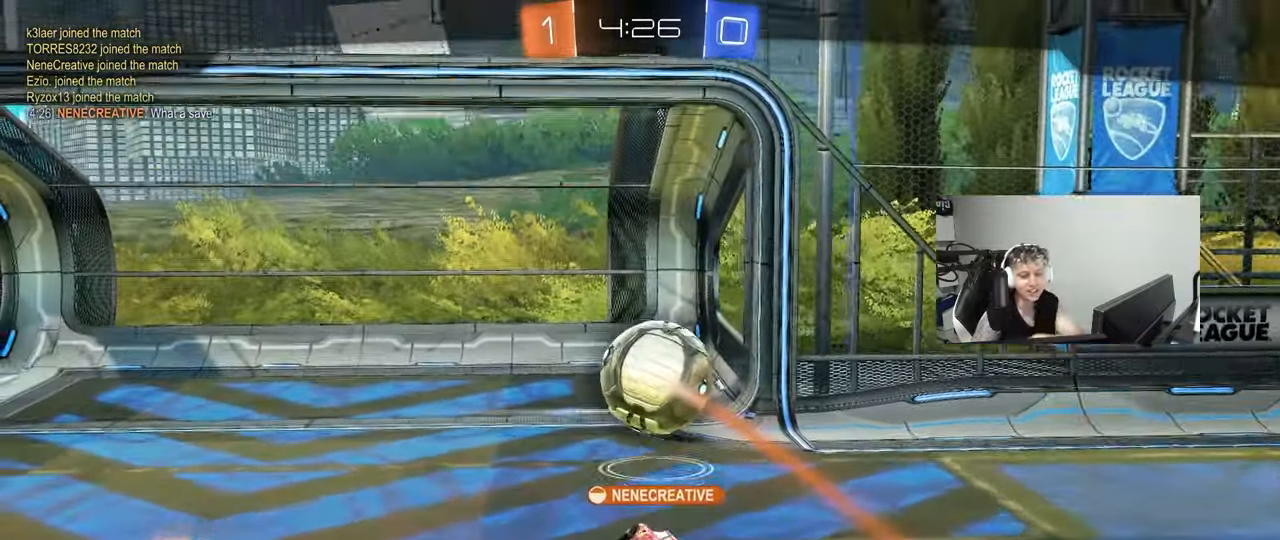
Gameplay with keyboard and mouse; each line is a JSON object with the keys and mouse buttons held at the frame after it. "events" lists presses ("down") and releases ("up") of "1", "2", "3", "4", "5", "a", "alt", "c", "caps_lock", "ctrl", "d", "e", "f", "g", "q", "r", "s", "shift", "space", "t", "tab", "v", "w", "x", "z", "mouse_left", "mouse_wheel" and "mouse_right" between this image and that frame as [ms after this image, input, new state], when the widget could be followed in between. "mouse_left", "mouse_wheel", "mouse_right" = the "left", "wheel", "right" buttons of the "mouse" list. No other keys are recorded. "wheel" means that the mouse wheel is clicked or scrolled. "mouse_move" is the direction in which the mouse moves at that frame (one of eight, or "still"), when it could be read.
{"keys": [], "mouse": [], "mouse_move": "still", "events": []}
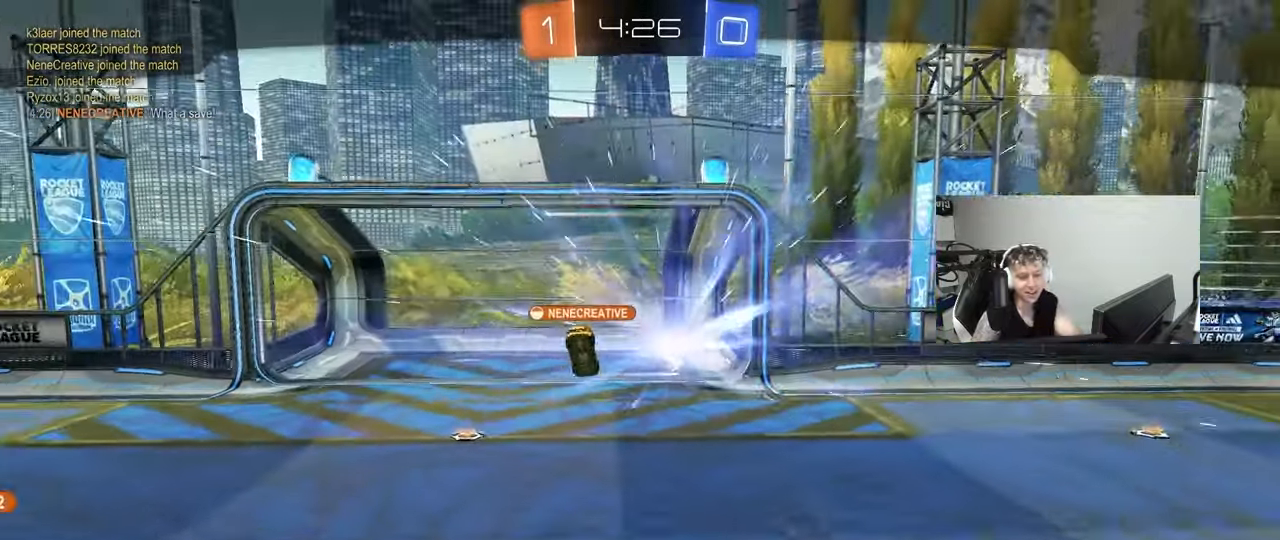
{"keys": [], "mouse": [], "mouse_move": "still", "events": []}
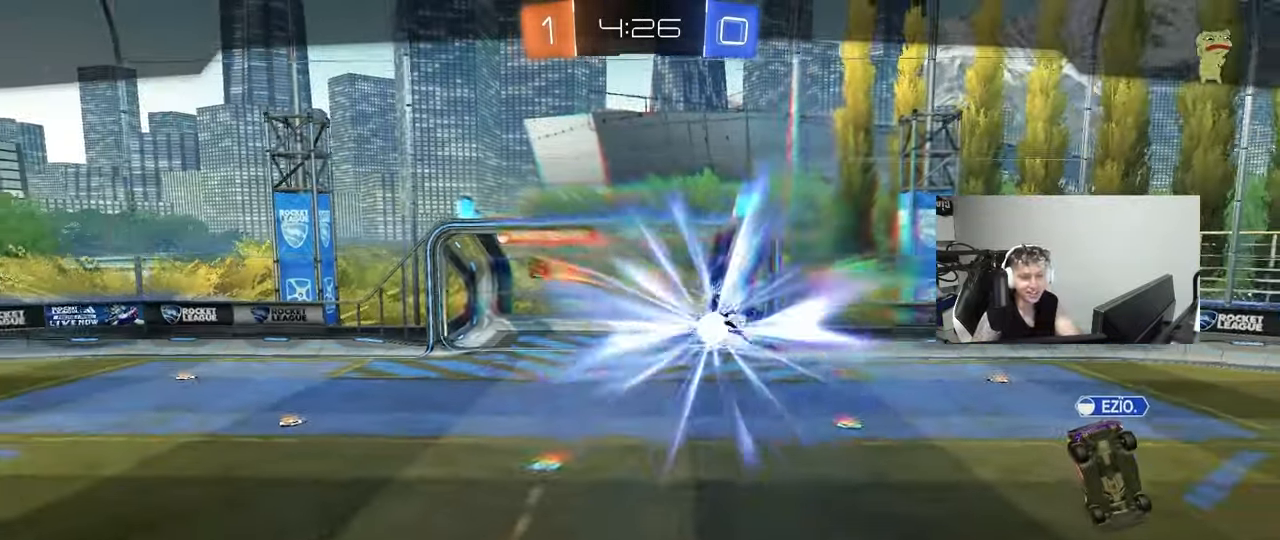
{"keys": [], "mouse": [], "mouse_move": "still", "events": []}
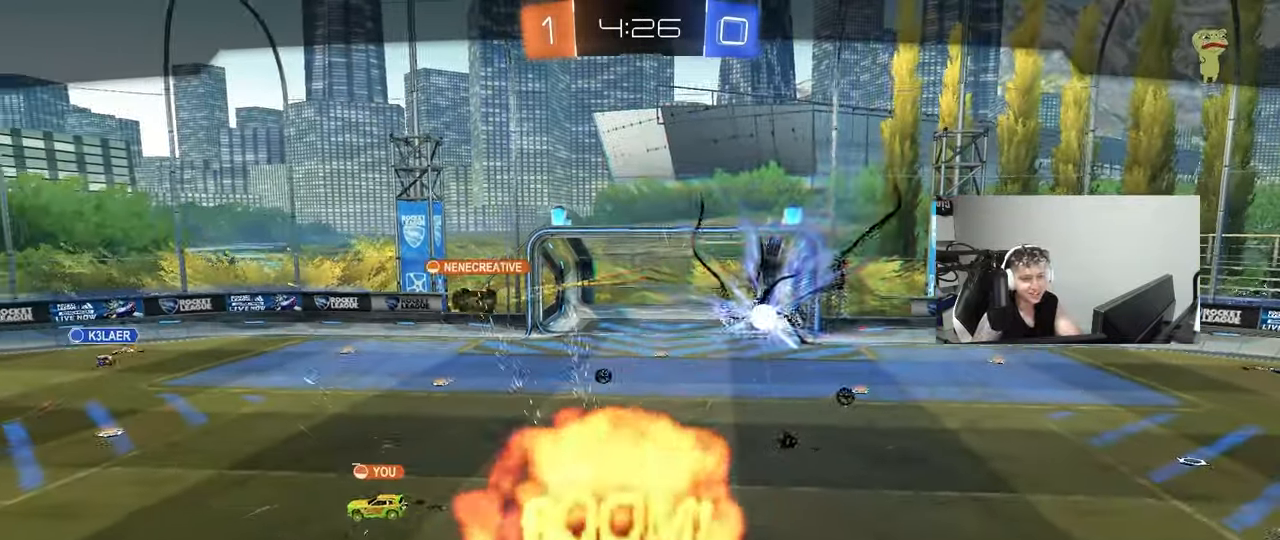
{"keys": [], "mouse": [], "mouse_move": "still", "events": []}
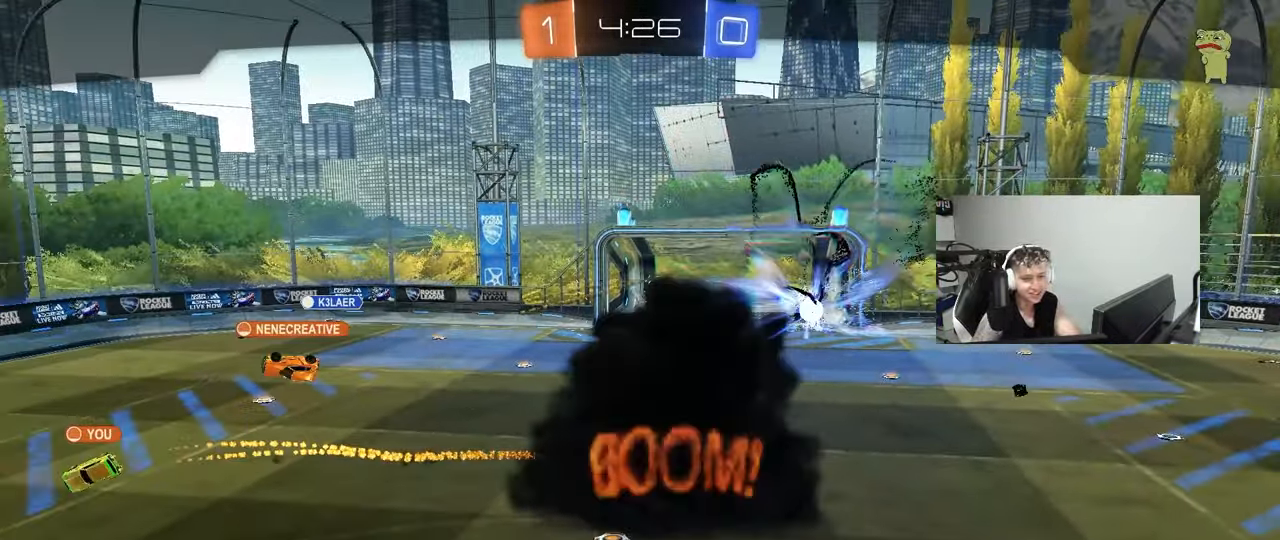
{"keys": [], "mouse": [], "mouse_move": "still", "events": []}
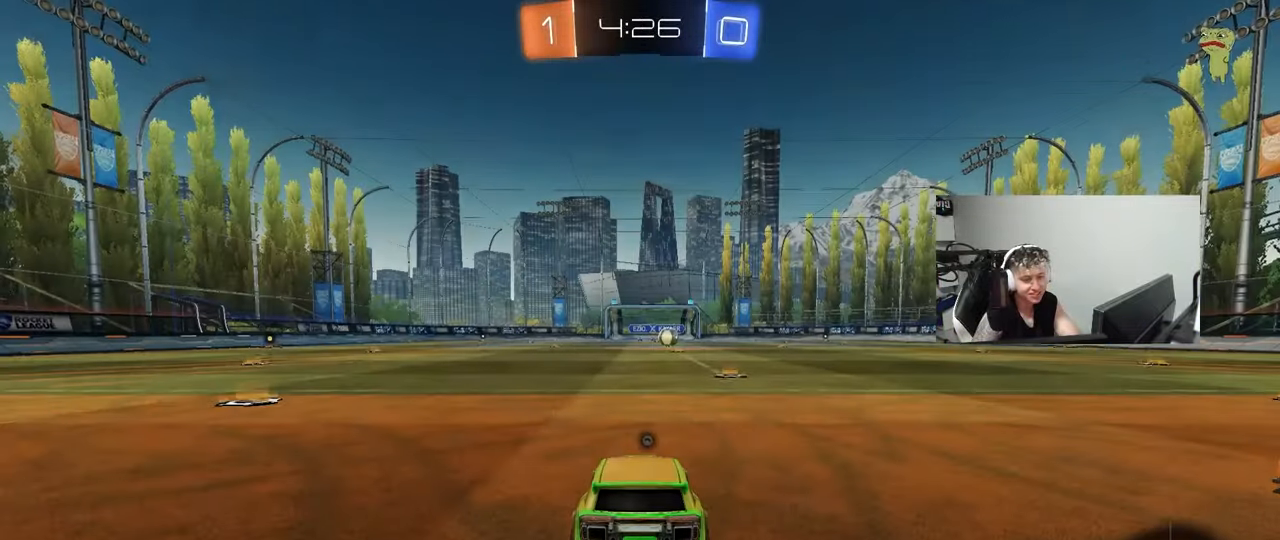
{"keys": [], "mouse": [], "mouse_move": "still", "events": []}
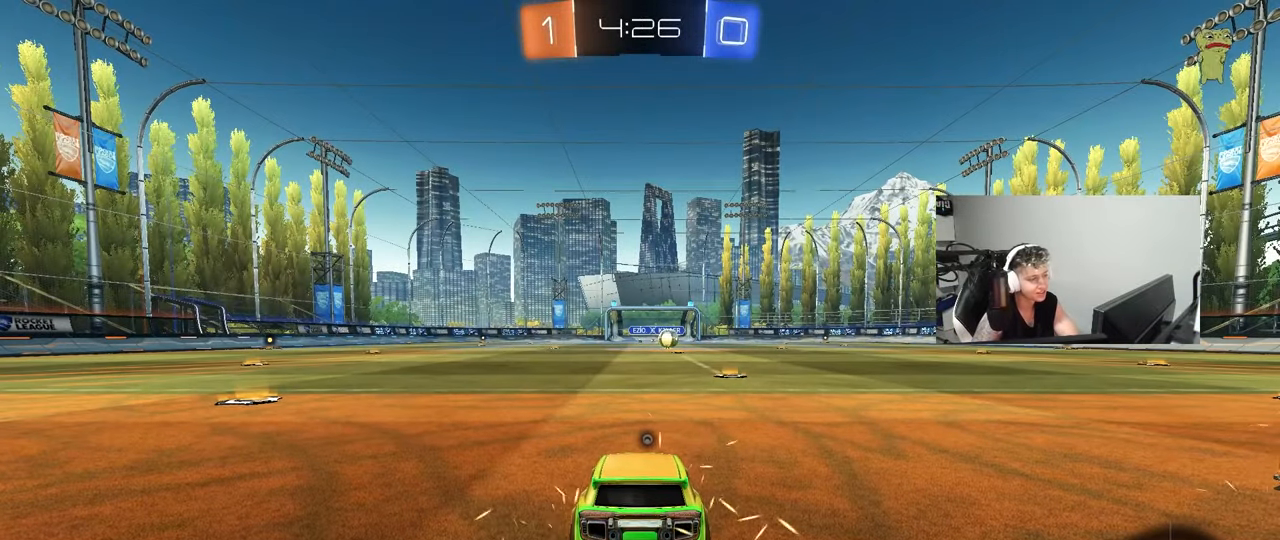
{"keys": [], "mouse": [], "mouse_move": "still", "events": []}
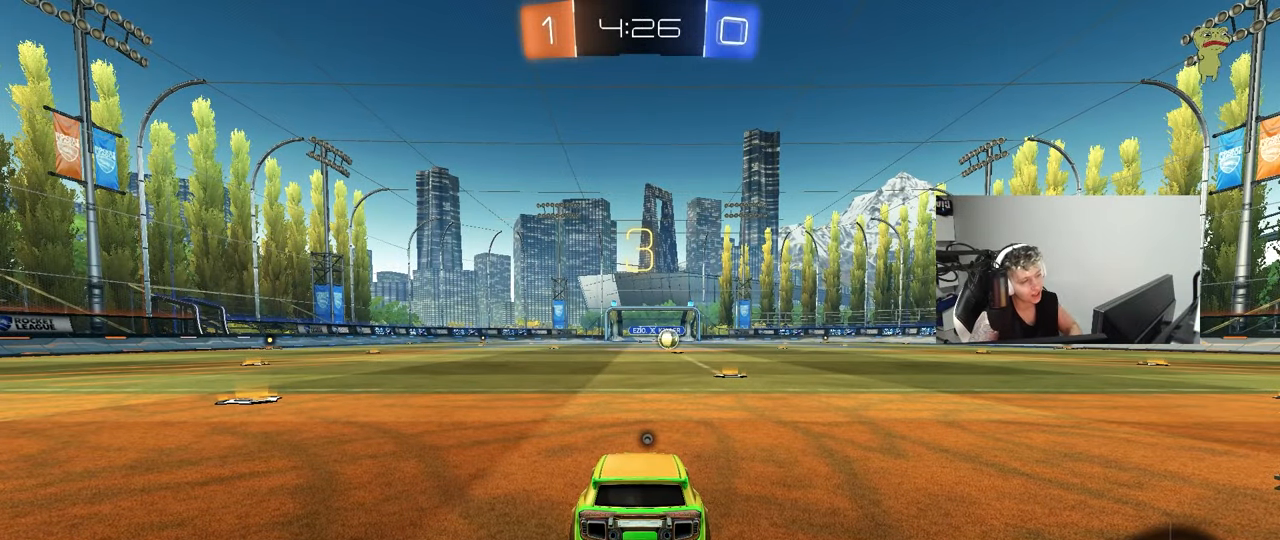
{"keys": [], "mouse": [], "mouse_move": "still", "events": [[233, "d", "down"], [417, "d", "up"]]}
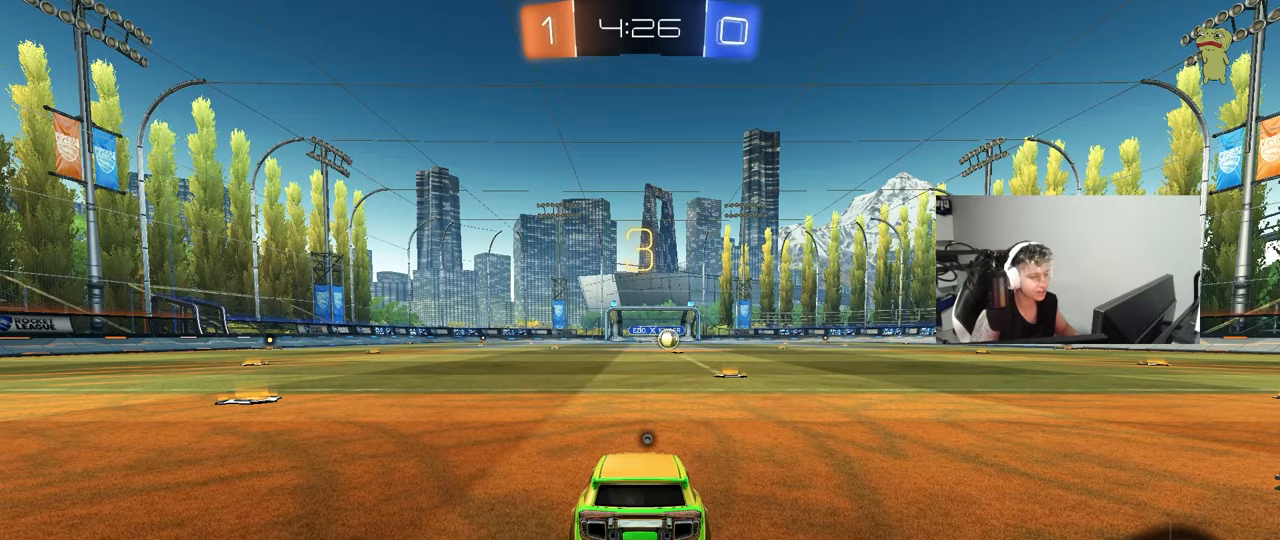
{"keys": [], "mouse": [], "mouse_move": "still", "events": [[17, "s", "down"], [300, "s", "up"]]}
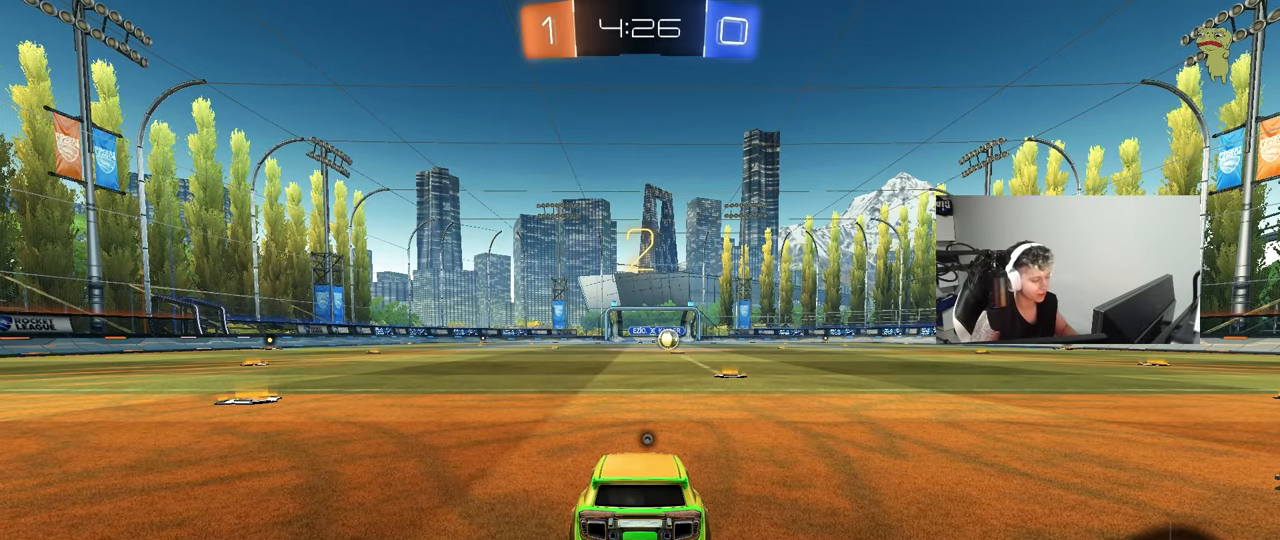
{"keys": [], "mouse": [], "mouse_move": "still", "events": [[267, "x", "down"], [500, "x", "up"]]}
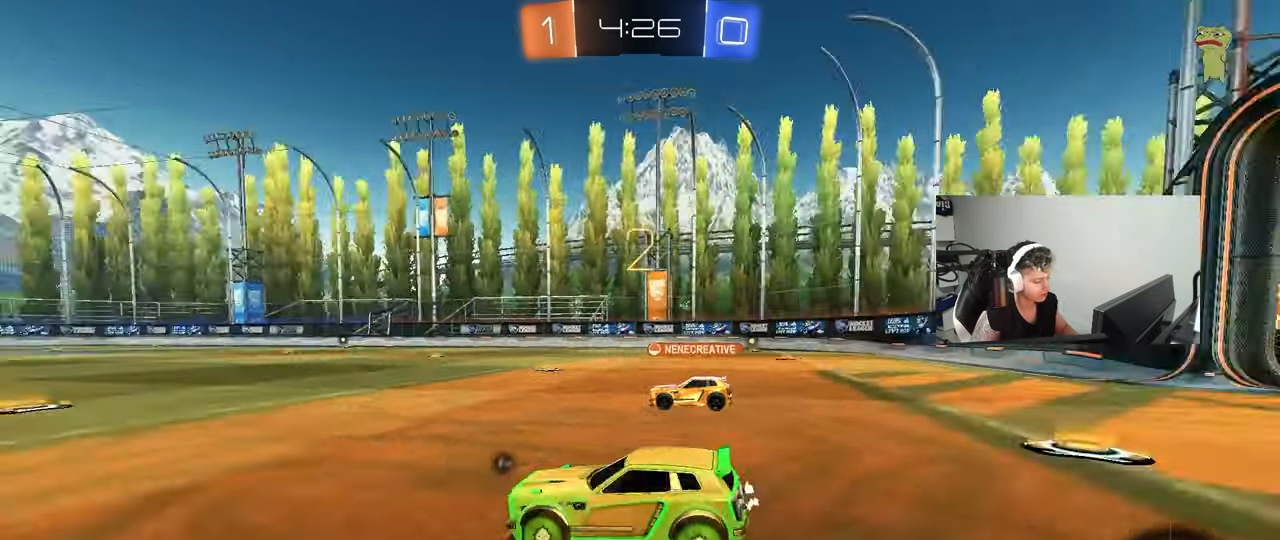
{"keys": ["w"], "mouse": ["left"], "mouse_move": "down-left", "events": [[233, "mouse_left", "down"], [233, "w", "down"]]}
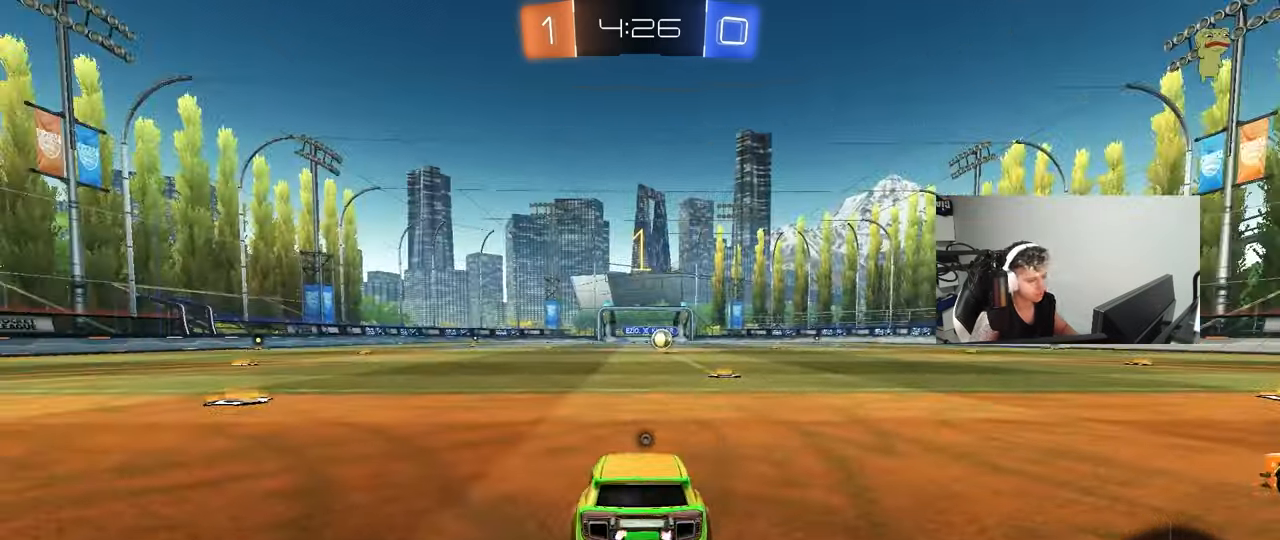
{"keys": ["w"], "mouse": ["left"], "mouse_move": "right", "events": []}
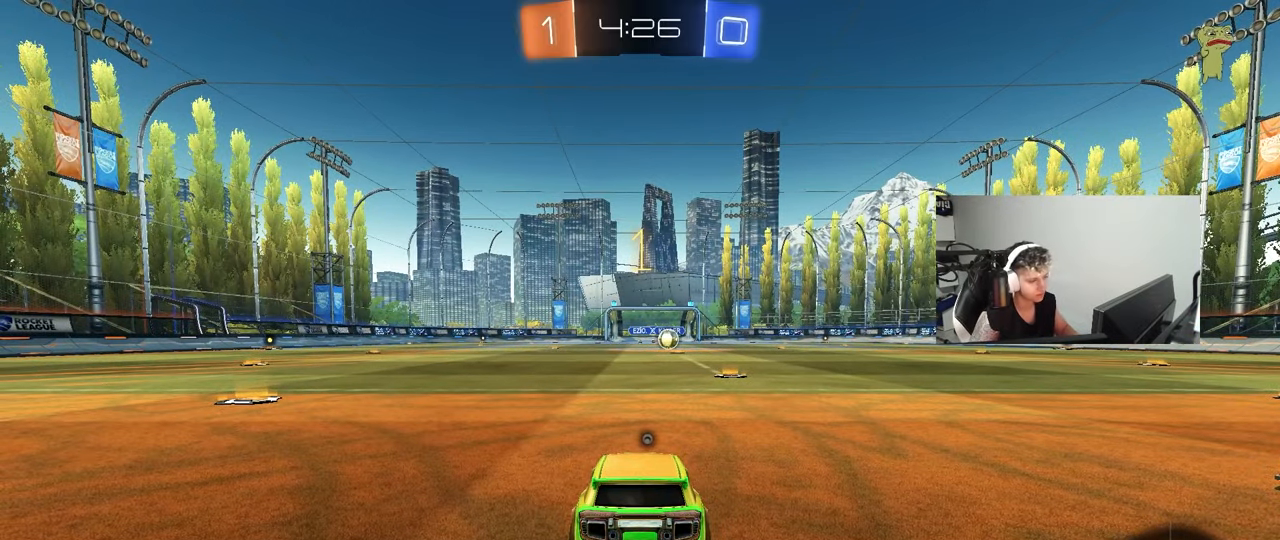
{"keys": ["w"], "mouse": ["left"], "mouse_move": "still", "events": [[117, "d", "down"], [267, "d", "up"]]}
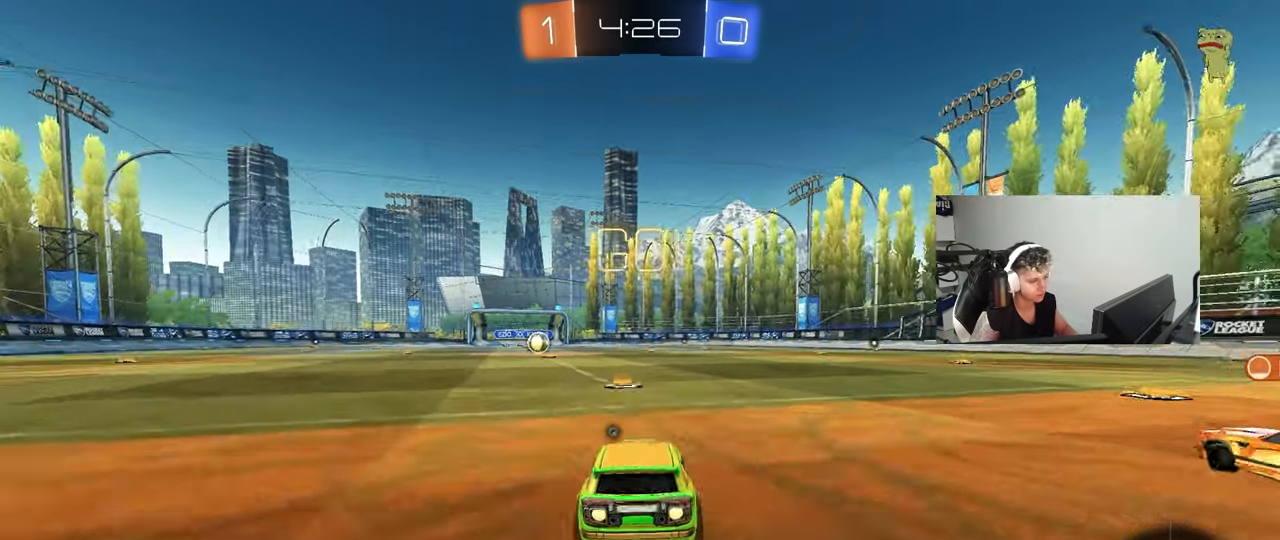
{"keys": ["a", "s", "shift"], "mouse": ["left"], "mouse_move": "right", "events": [[100, "mouse_right", "down"], [133, "a", "down"], [183, "mouse_right", "up"], [183, "shift", "down"], [183, "space", "down"], [233, "mouse_right", "down"], [233, "space", "up"], [283, "s", "down"], [283, "w", "up"], [333, "mouse_right", "up"]]}
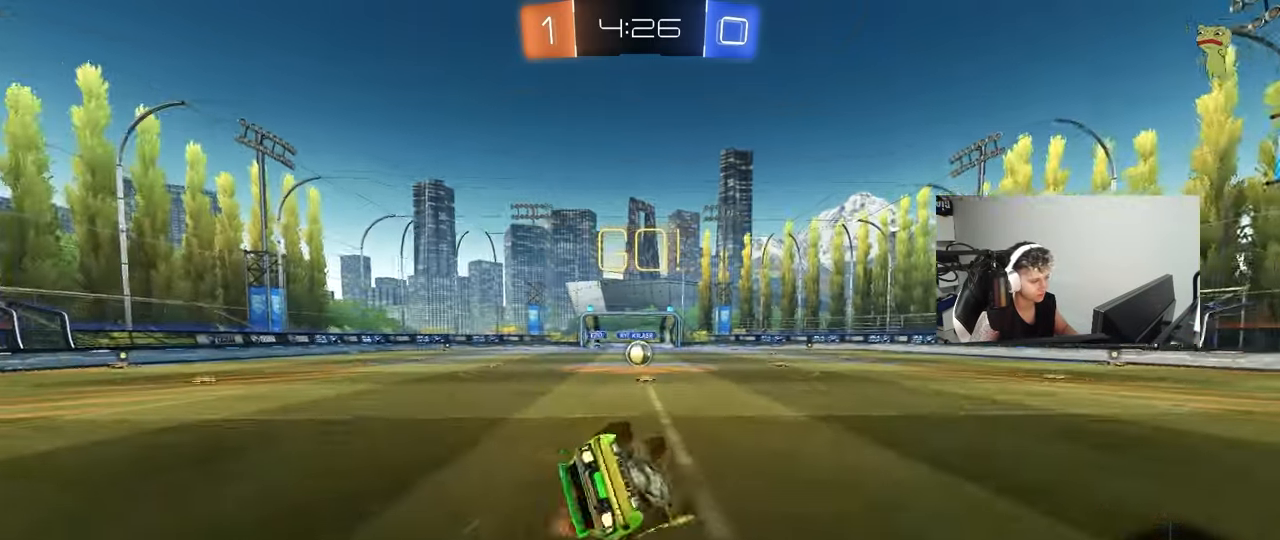
{"keys": ["a", "s"], "mouse": ["left"], "mouse_move": "still", "events": [[200, "s", "up"], [250, "space", "down"], [300, "s", "down"], [433, "space", "up"], [483, "shift", "up"]]}
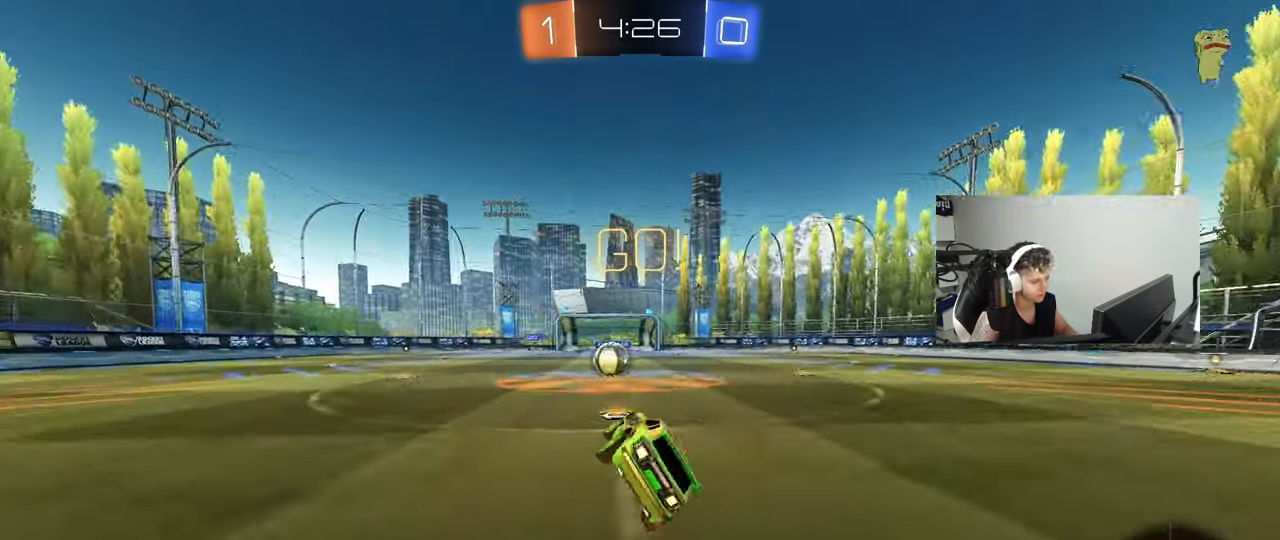
{"keys": ["a", "shift", "space", "w"], "mouse": ["left"], "mouse_move": "still", "events": [[33, "a", "up"], [33, "mouse_left", "up"], [33, "s", "up"], [317, "w", "down"], [367, "a", "down"], [367, "mouse_left", "down"], [400, "space", "down"], [450, "shift", "down"]]}
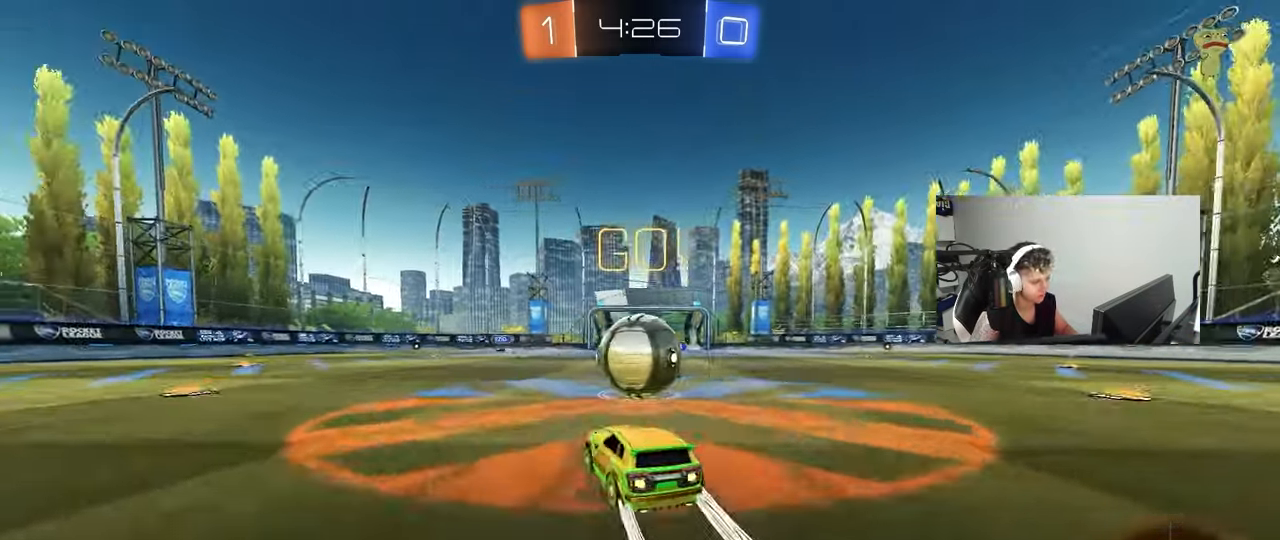
{"keys": ["w"], "mouse": ["left"], "mouse_move": "still", "events": [[50, "shift", "up"], [50, "space", "up"], [417, "a", "up"]]}
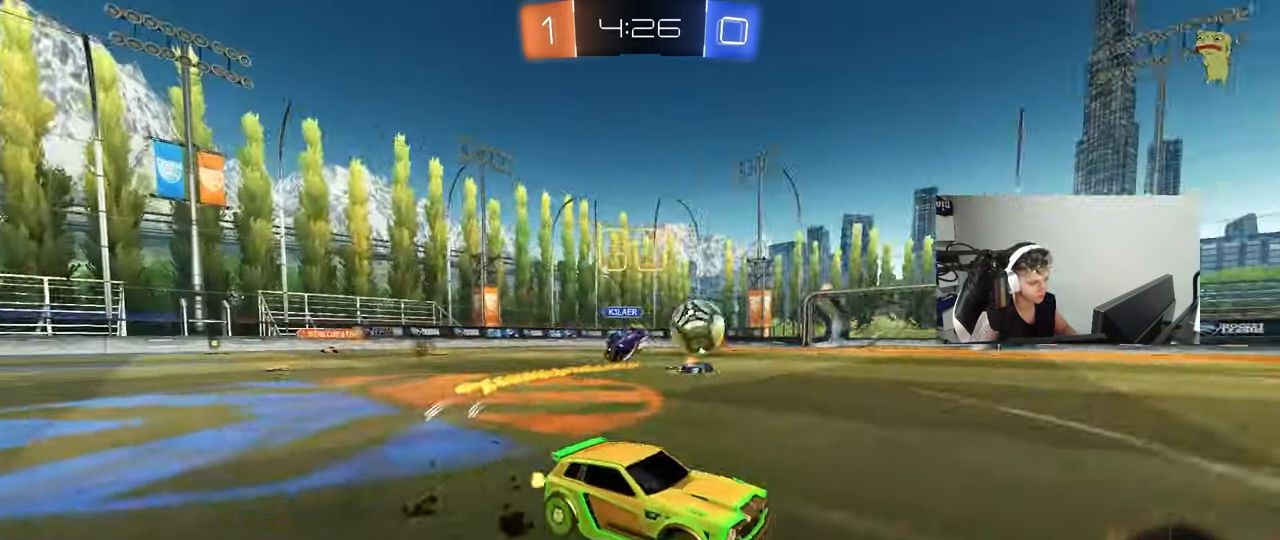
{"keys": ["w"], "mouse": ["left"], "mouse_move": "still", "events": [[250, "d", "down"], [350, "d", "up"]]}
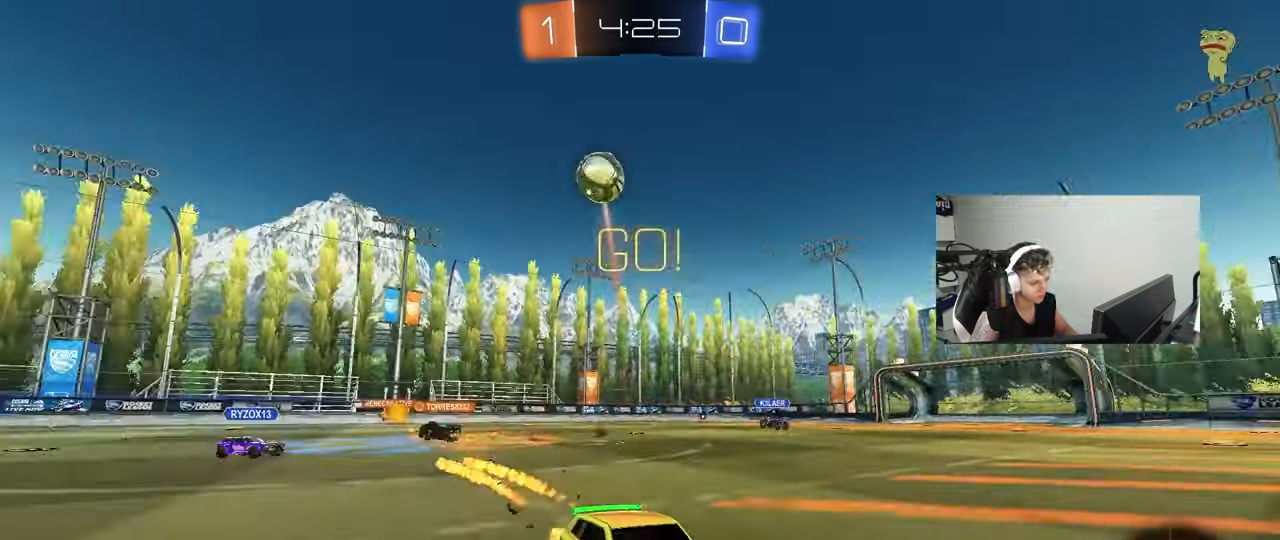
{"keys": ["w"], "mouse": [], "mouse_move": "still", "events": [[33, "a", "down"], [133, "a", "up"], [267, "mouse_left", "up"]]}
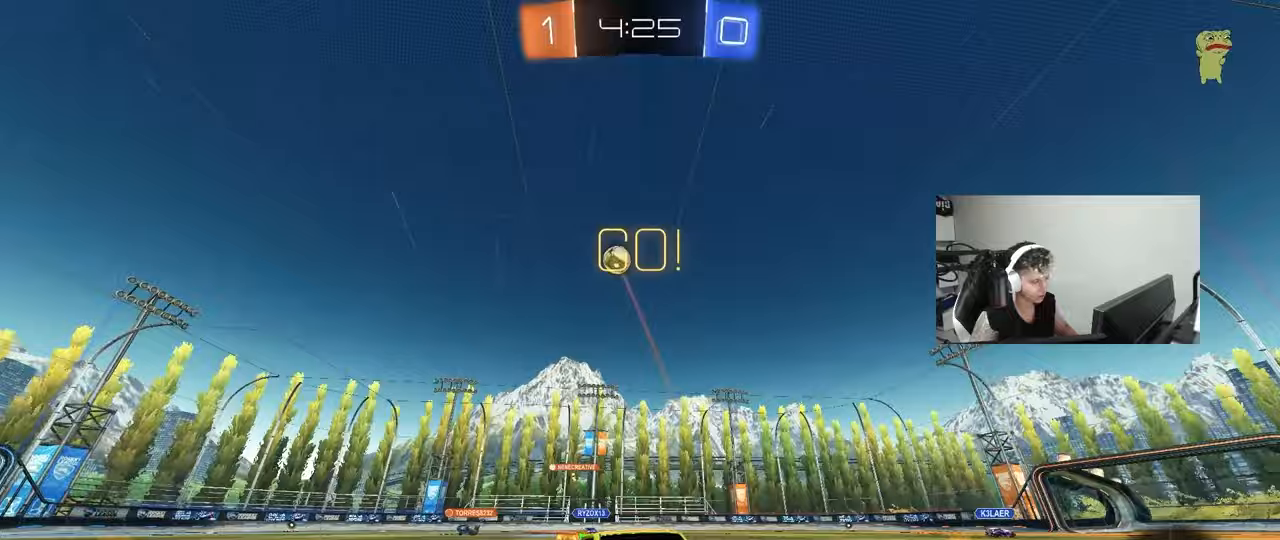
{"keys": ["d", "w"], "mouse": [], "mouse_move": "still", "events": [[100, "d", "down"], [100, "shift", "down"], [283, "shift", "up"]]}
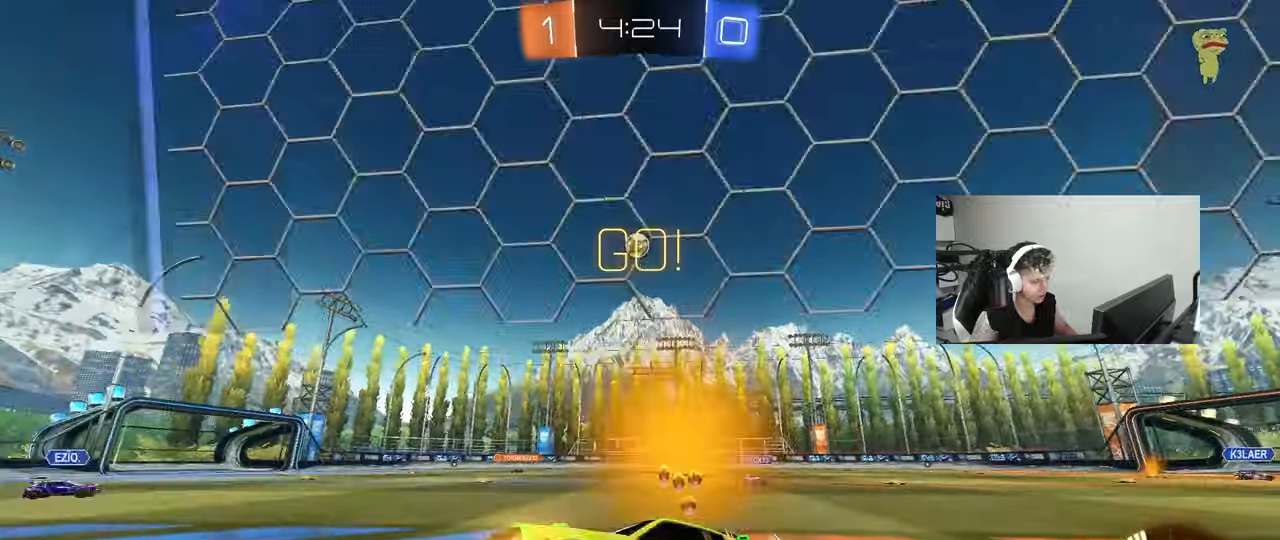
{"keys": ["d", "w"], "mouse": [], "mouse_move": "still", "events": [[250, "shift", "down"], [383, "shift", "up"]]}
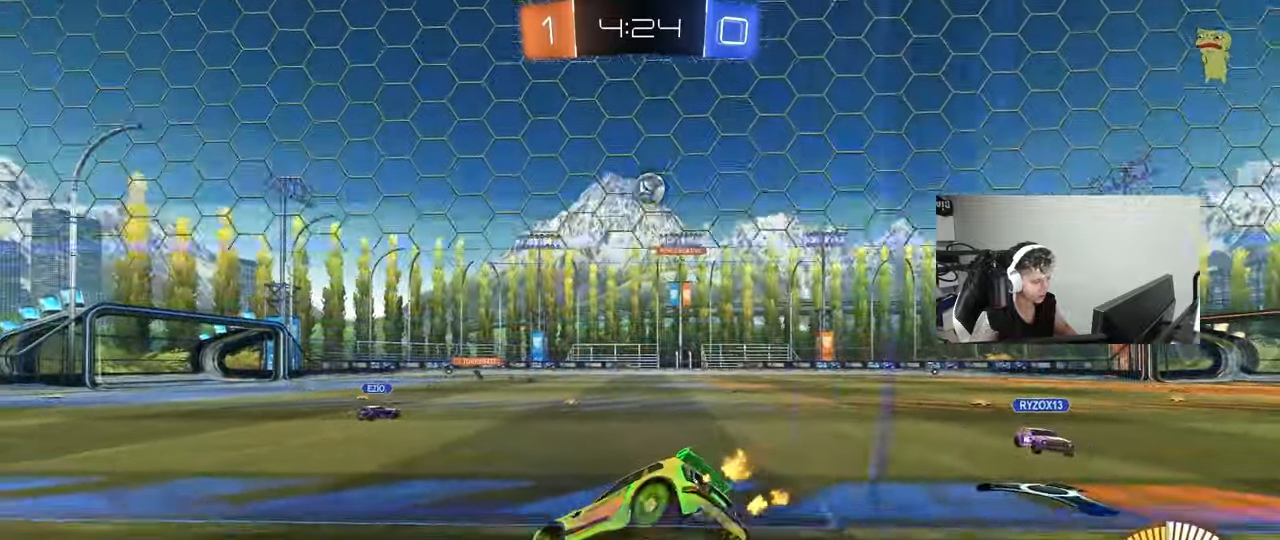
{"keys": ["d", "w"], "mouse": ["left"], "mouse_move": "still", "events": [[317, "mouse_left", "down"]]}
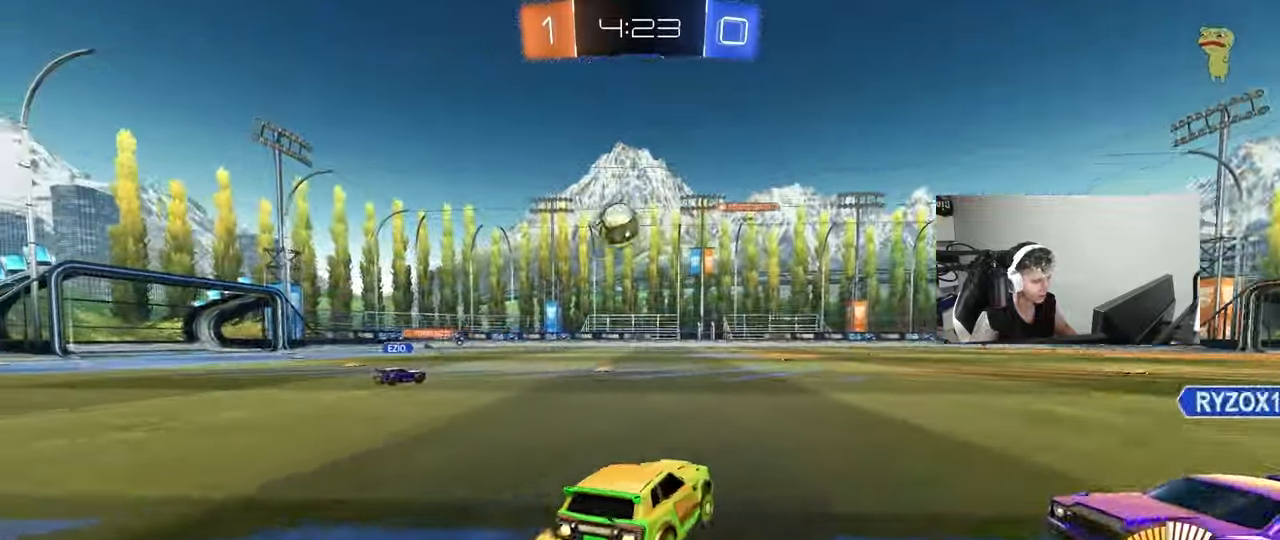
{"keys": ["d", "w"], "mouse": [], "mouse_move": "still", "events": [[50, "d", "up"], [100, "a", "down"], [183, "a", "up"], [283, "d", "down"], [383, "mouse_left", "up"]]}
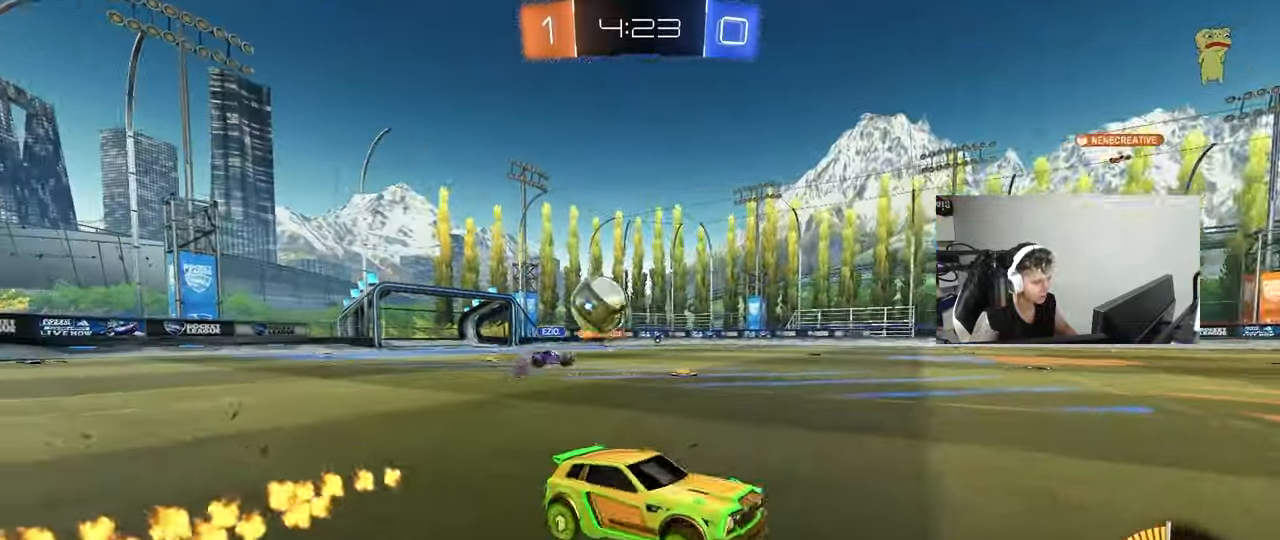
{"keys": ["a", "w"], "mouse": [], "mouse_move": "still", "events": [[150, "d", "up"], [200, "a", "down"], [350, "shift", "down"], [383, "shift", "up"]]}
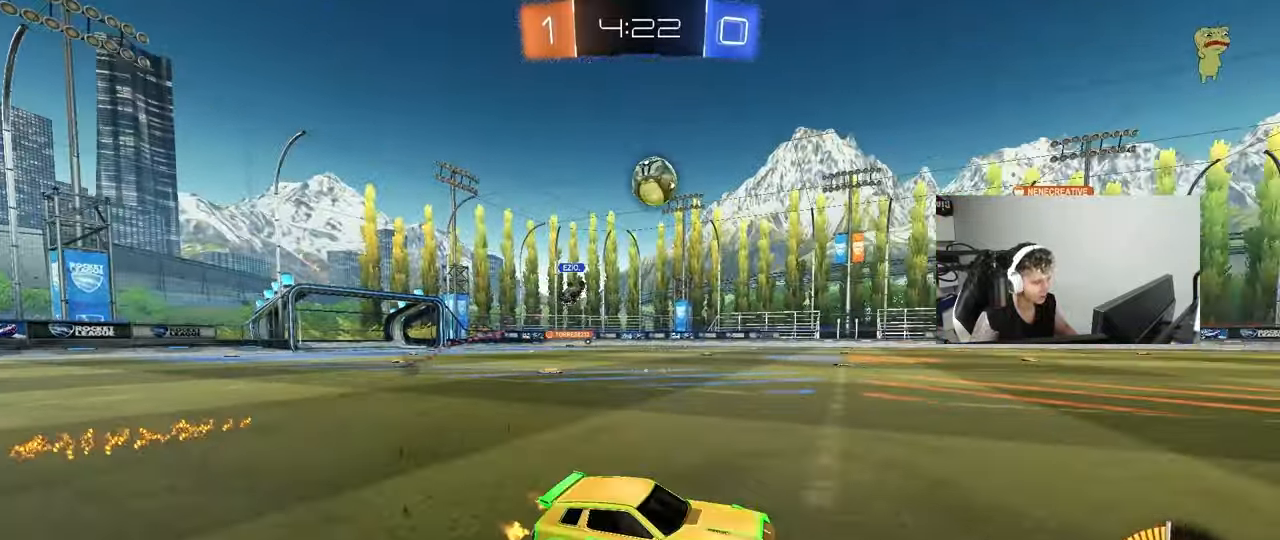
{"keys": ["tab", "w"], "mouse": ["right"], "mouse_move": "down-left", "events": [[83, "a", "up"], [117, "mouse_left", "down"], [217, "mouse_right", "down"], [217, "tab", "down"], [317, "mouse_right", "up"], [317, "space", "down"], [350, "mouse_right", "down"], [450, "mouse_left", "up"], [500, "space", "up"]]}
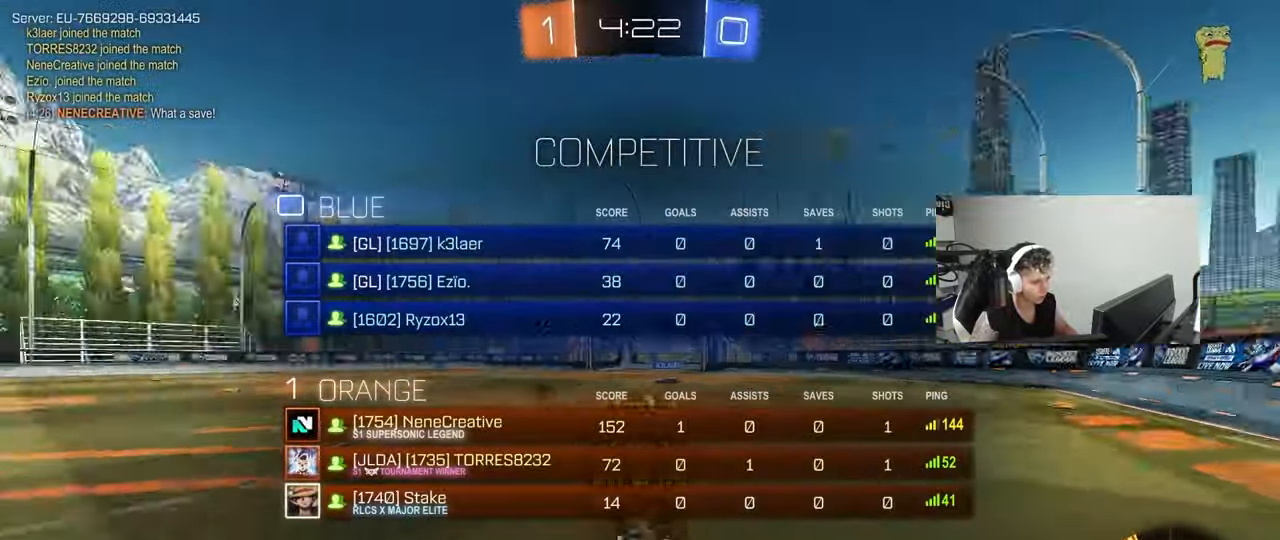
{"keys": ["tab", "w"], "mouse": [], "mouse_move": "still", "events": [[50, "mouse_right", "up"], [233, "space", "down"], [417, "space", "up"]]}
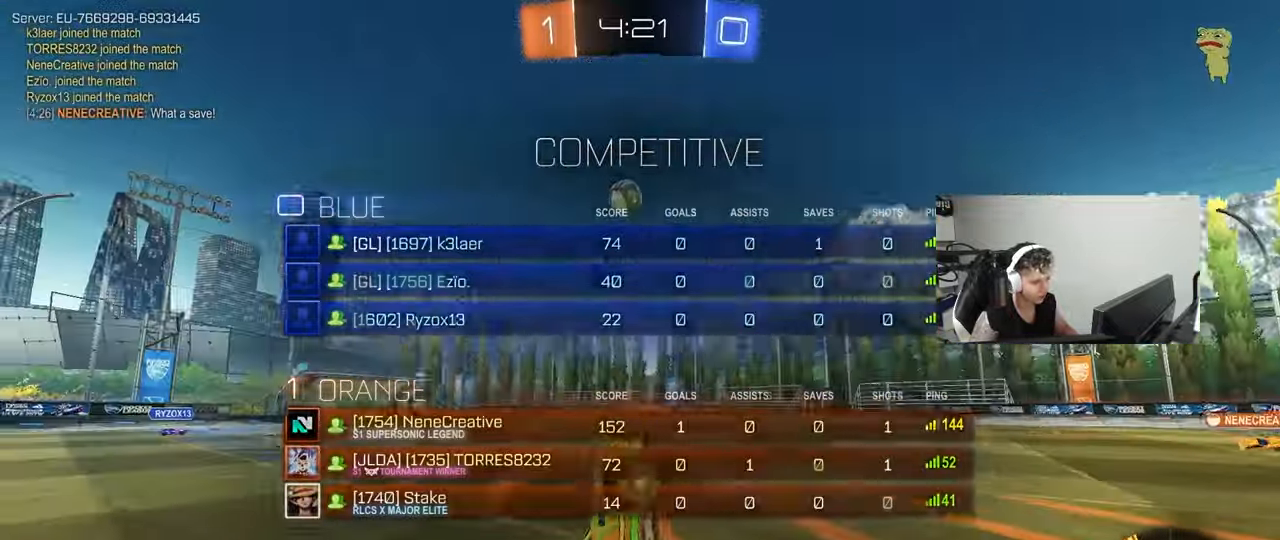
{"keys": ["w"], "mouse": [], "mouse_move": "still", "events": [[17, "tab", "up"], [17, "w", "up"], [350, "w", "down"]]}
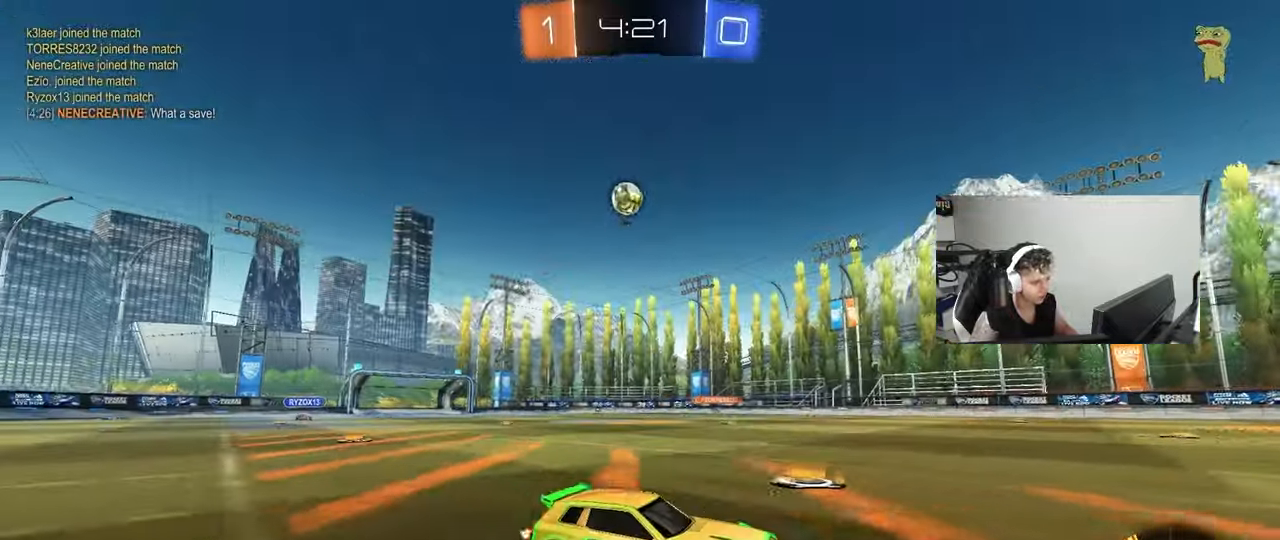
{"keys": ["w"], "mouse": [], "mouse_move": "still", "events": [[267, "d", "down"], [400, "d", "up"]]}
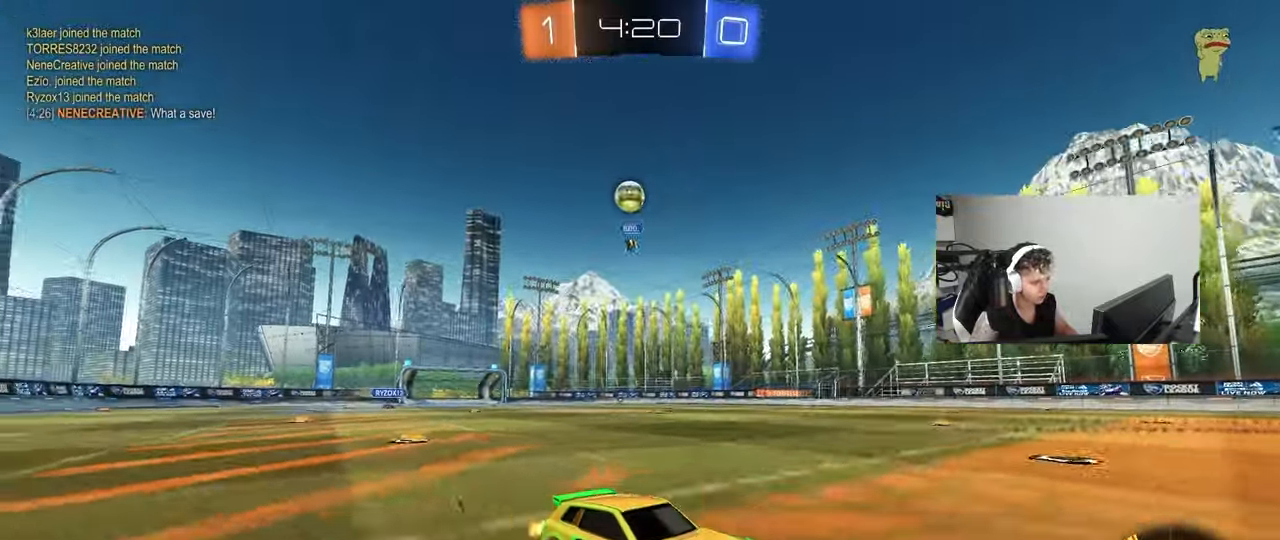
{"keys": [], "mouse": [], "mouse_move": "still", "events": [[183, "w", "up"], [283, "s", "down"], [333, "a", "down"], [467, "a", "up"], [467, "s", "up"]]}
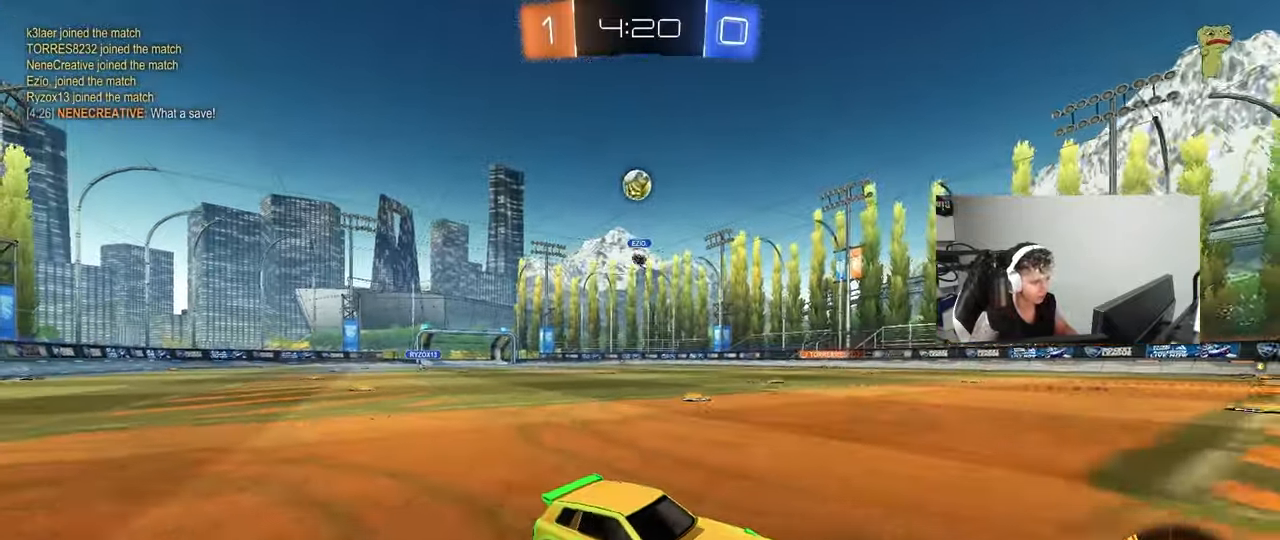
{"keys": ["a", "w"], "mouse": [], "mouse_move": "still", "events": [[117, "a", "down"], [117, "w", "down"]]}